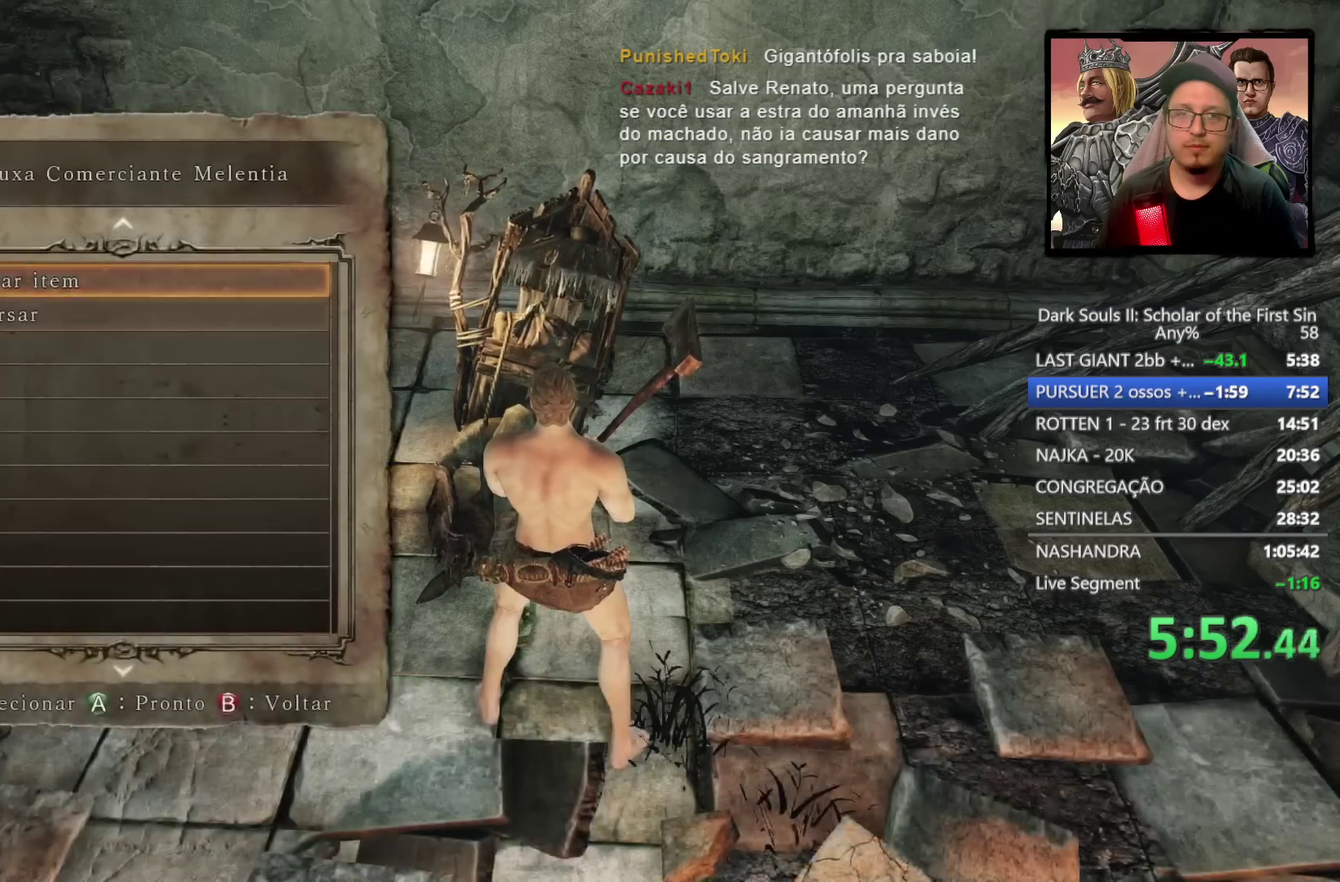
Gameplay with a controller (PlayStation layout); each line is a JSON object with the inputs held at the frame after it. "events" lists button and stick changes between this image and that frame as [ms after this image, input, new state], when the widget could be followed in between. Not read: L1.
{"buttons": [], "left_stick": "center", "right_stick": "center", "events": [[50, "CROSS", "down"], [67, "DPAD_DOWN", "up"], [133, "CROSS", "up"], [217, "CROSS", "down"], [283, "CROSS", "up"], [367, "CROSS", "down"], [450, "CROSS", "up"]]}
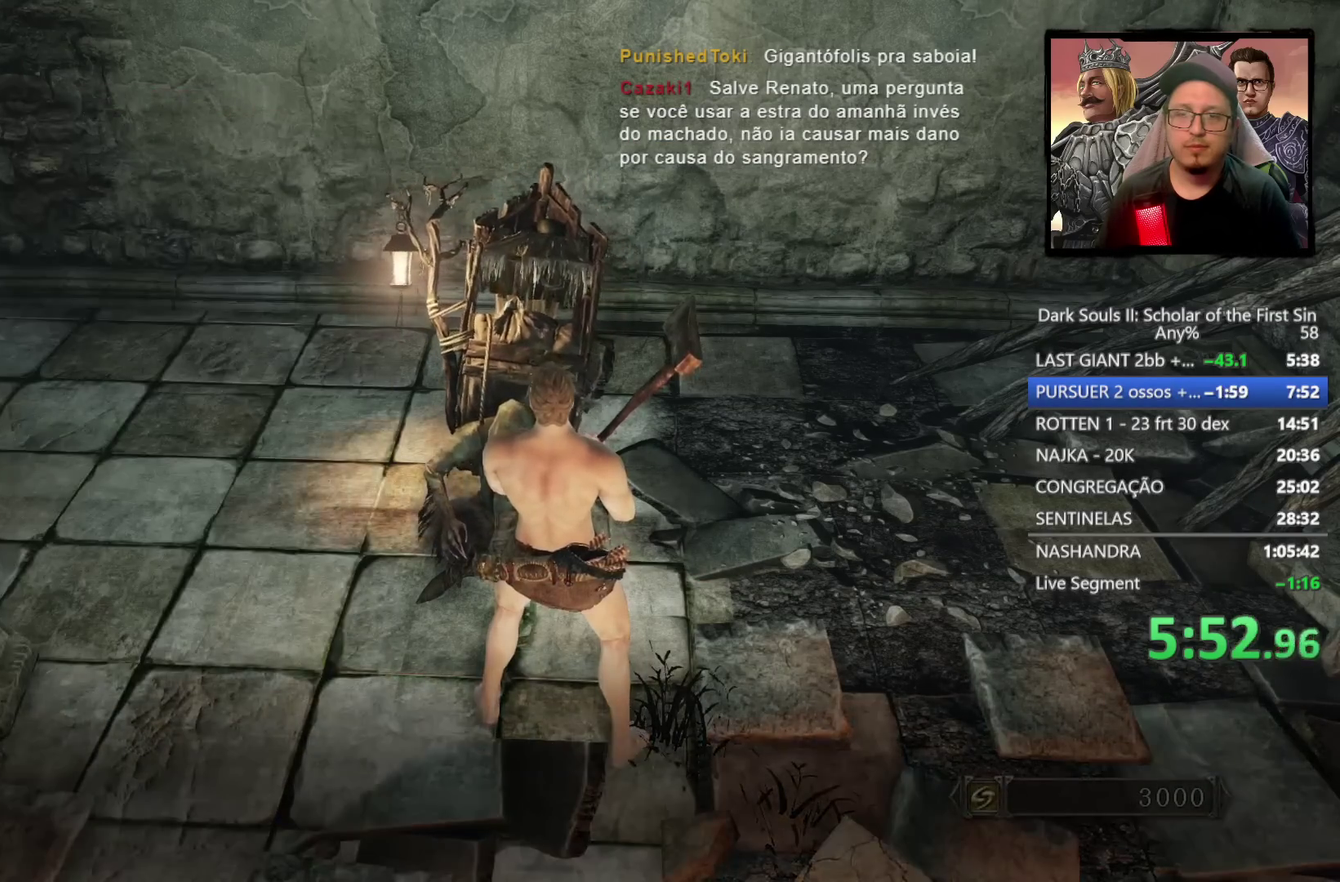
{"buttons": ["CROSS"], "left_stick": "down-left", "right_stick": "center", "events": [[33, "CROSS", "down"], [50, "left_stick", "down-left"], [100, "CROSS", "up"], [183, "CROSS", "down"], [267, "CROSS", "up"], [333, "CROSS", "down"], [417, "CROSS", "up"], [500, "CROSS", "down"]]}
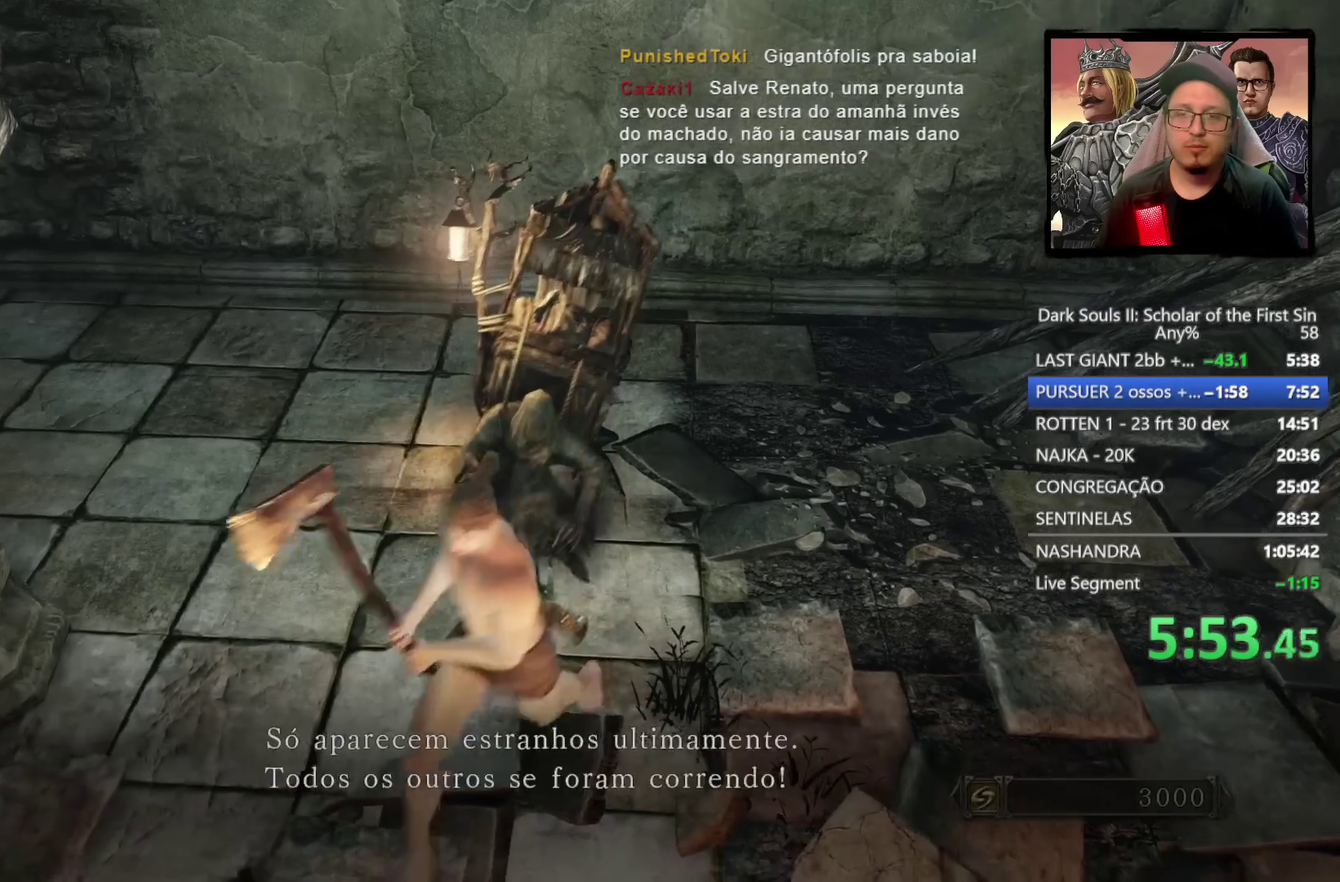
{"buttons": ["CROSS"], "left_stick": "center", "right_stick": "center", "events": [[83, "CROSS", "up"], [150, "CROSS", "down"], [233, "CROSS", "up"], [300, "left_stick", "center"], [317, "CROSS", "down"], [383, "CROSS", "up"], [450, "CROSS", "down"]]}
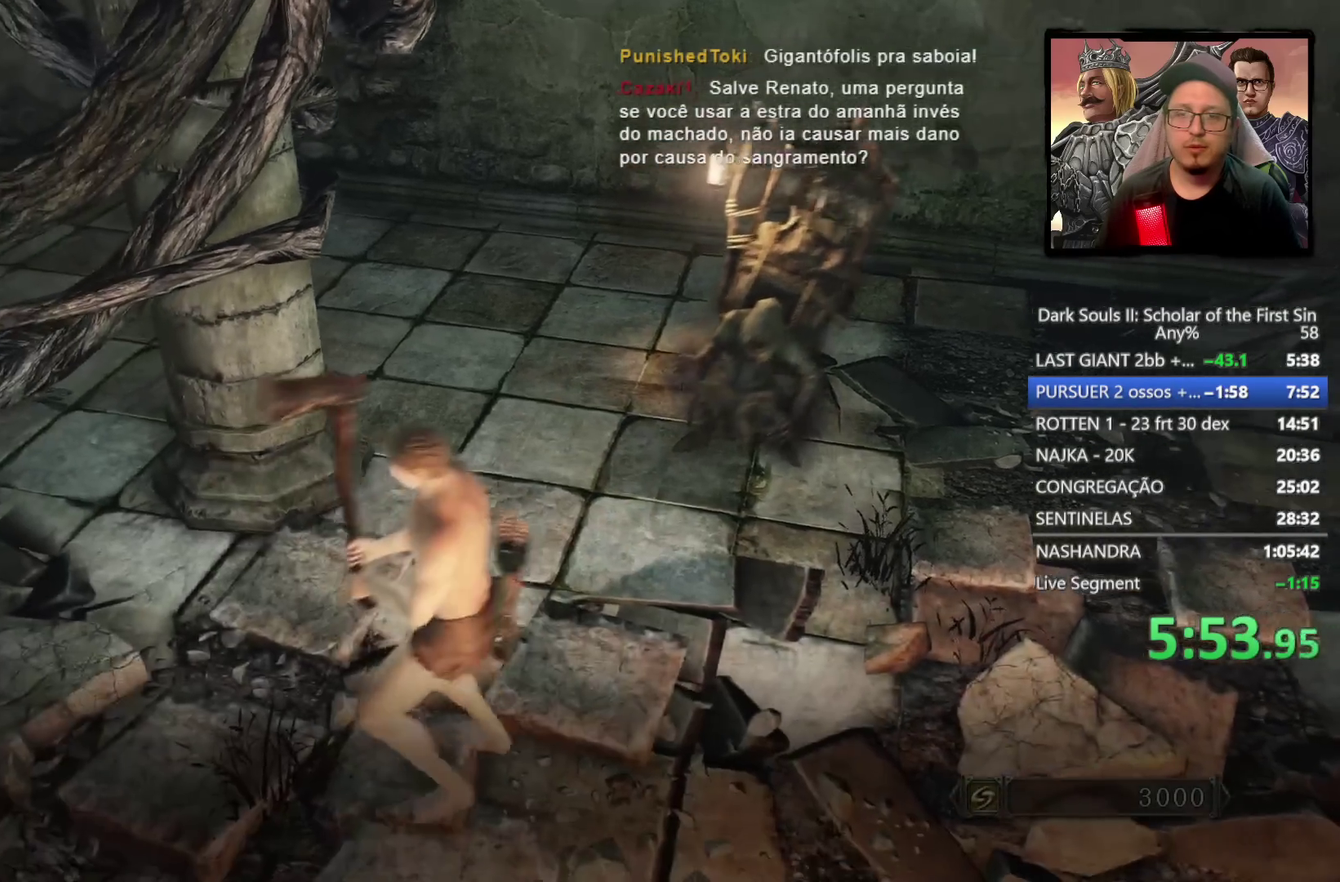
{"buttons": ["CROSS"], "left_stick": "center", "right_stick": "left", "events": [[33, "CROSS", "up"], [117, "CROSS", "down"], [200, "CROSS", "up"], [267, "CROSS", "down"], [333, "right_stick", "left"], [367, "CROSS", "up"], [433, "CROSS", "down"]]}
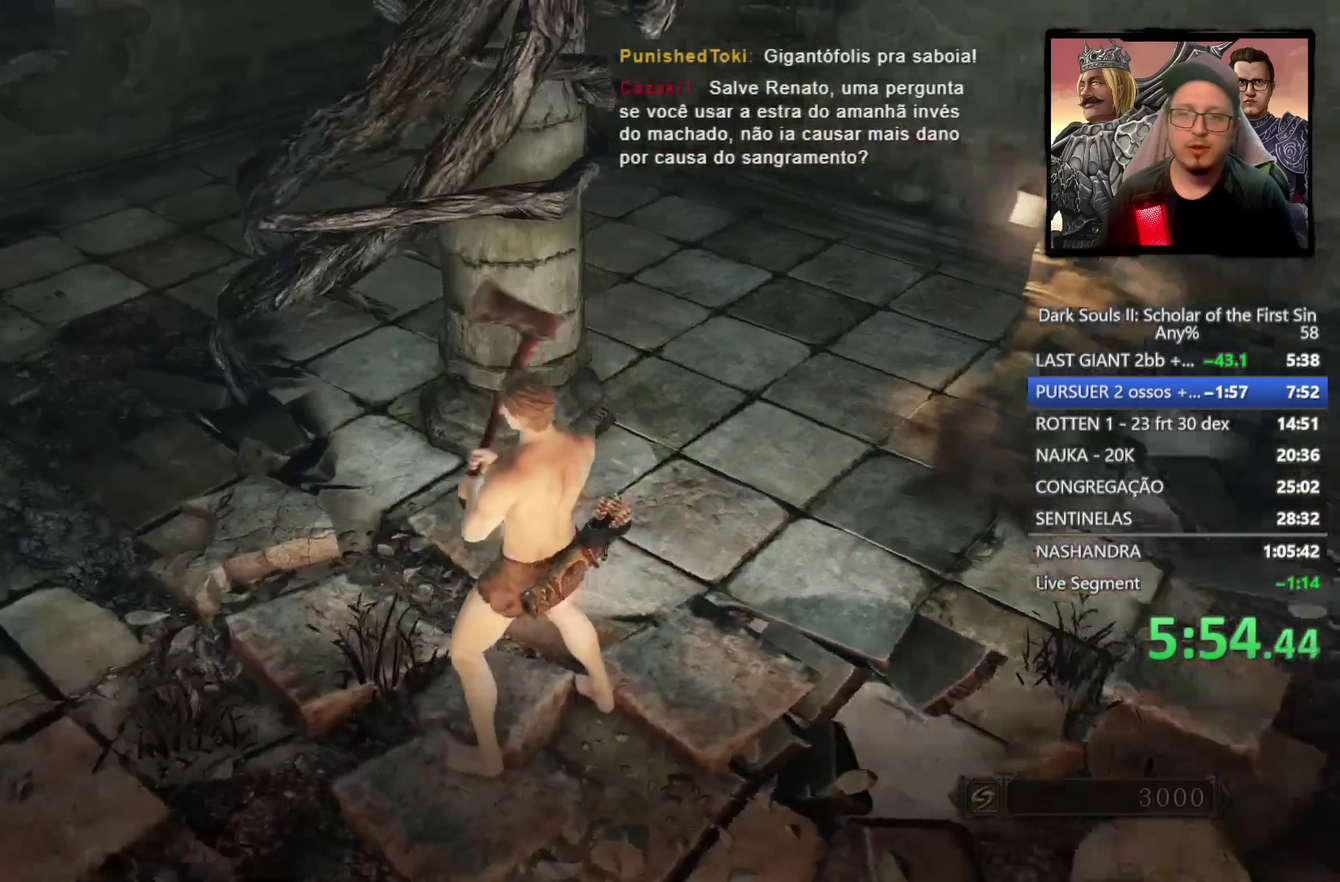
{"buttons": ["CROSS"], "left_stick": "center", "right_stick": "left", "events": [[33, "CROSS", "up"], [83, "CROSS", "down"], [183, "CROSS", "up"], [250, "CROSS", "down"], [350, "CROSS", "up"], [417, "CROSS", "down"]]}
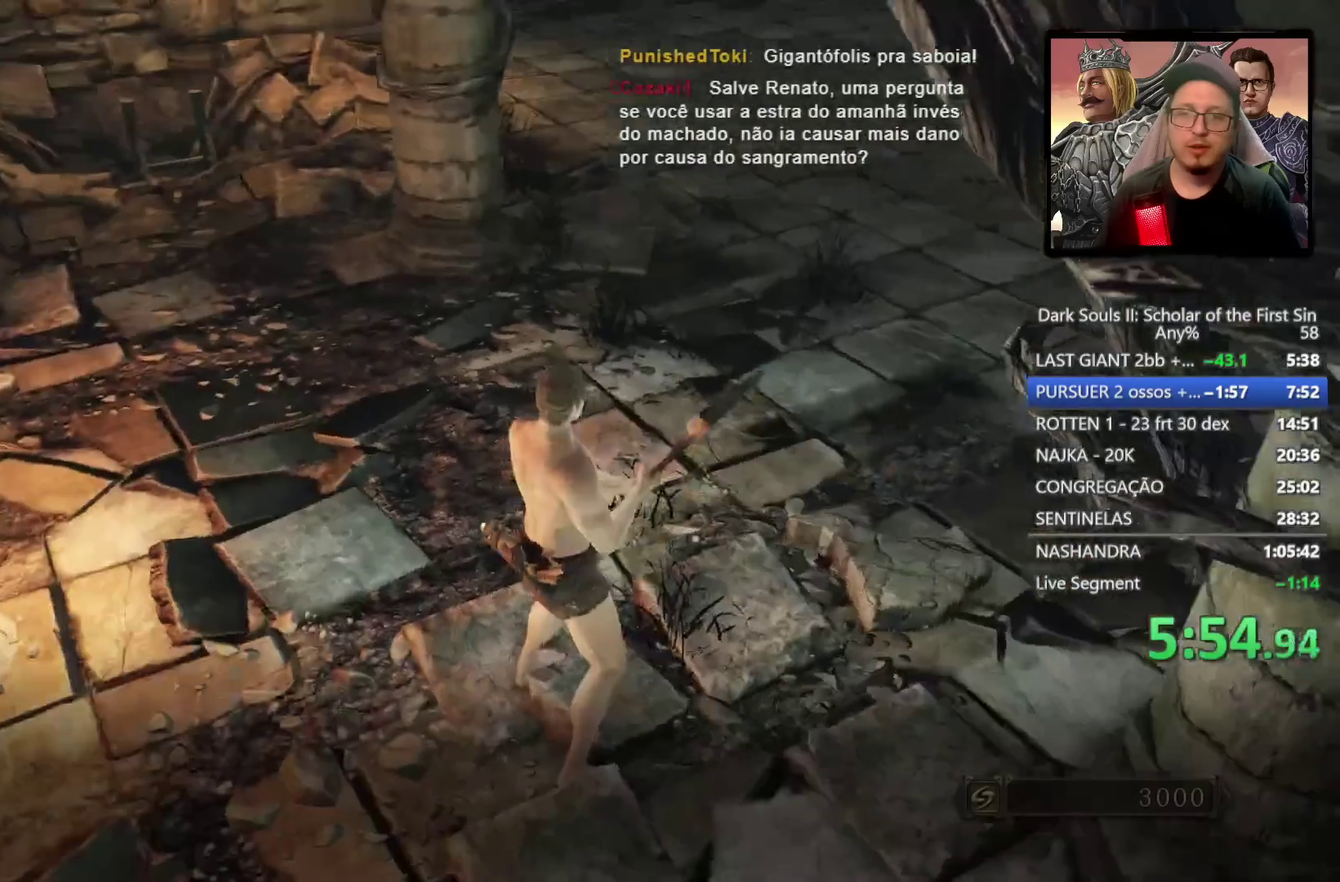
{"buttons": ["CROSS"], "left_stick": "center", "right_stick": "center", "events": [[17, "CROSS", "up"], [17, "right_stick", "center"], [100, "CROSS", "down"], [200, "CROSS", "up"], [267, "CROSS", "down"], [267, "left_stick", "up"], [367, "CROSS", "up"], [367, "left_stick", "center"], [433, "CROSS", "down"]]}
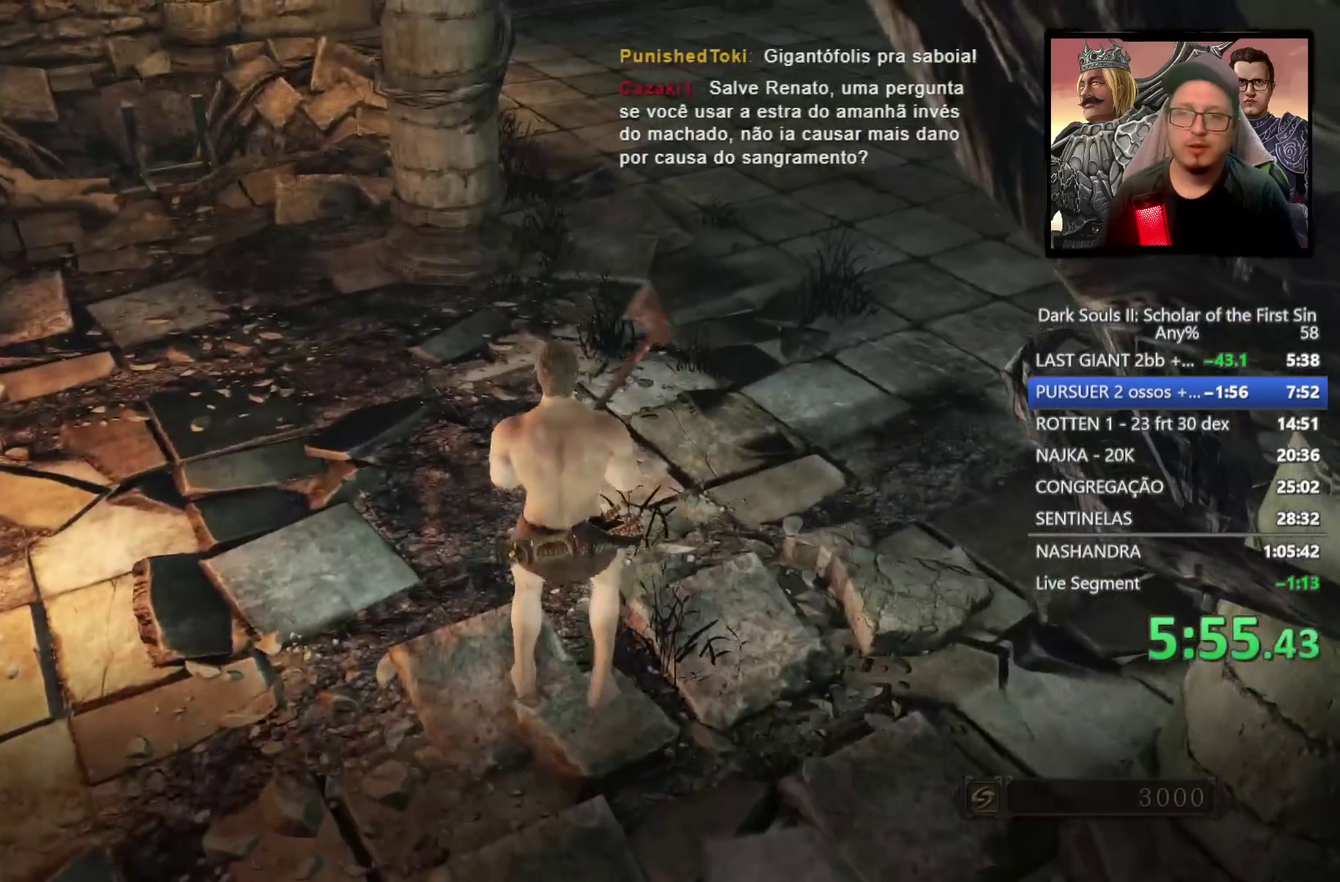
{"buttons": [], "left_stick": "center", "right_stick": "center", "events": [[17, "CROSS", "up"], [83, "CROSS", "down"], [167, "CROSS", "up"], [250, "CROSS", "down"], [333, "CROSS", "up"], [400, "CROSS", "down"], [483, "CROSS", "up"]]}
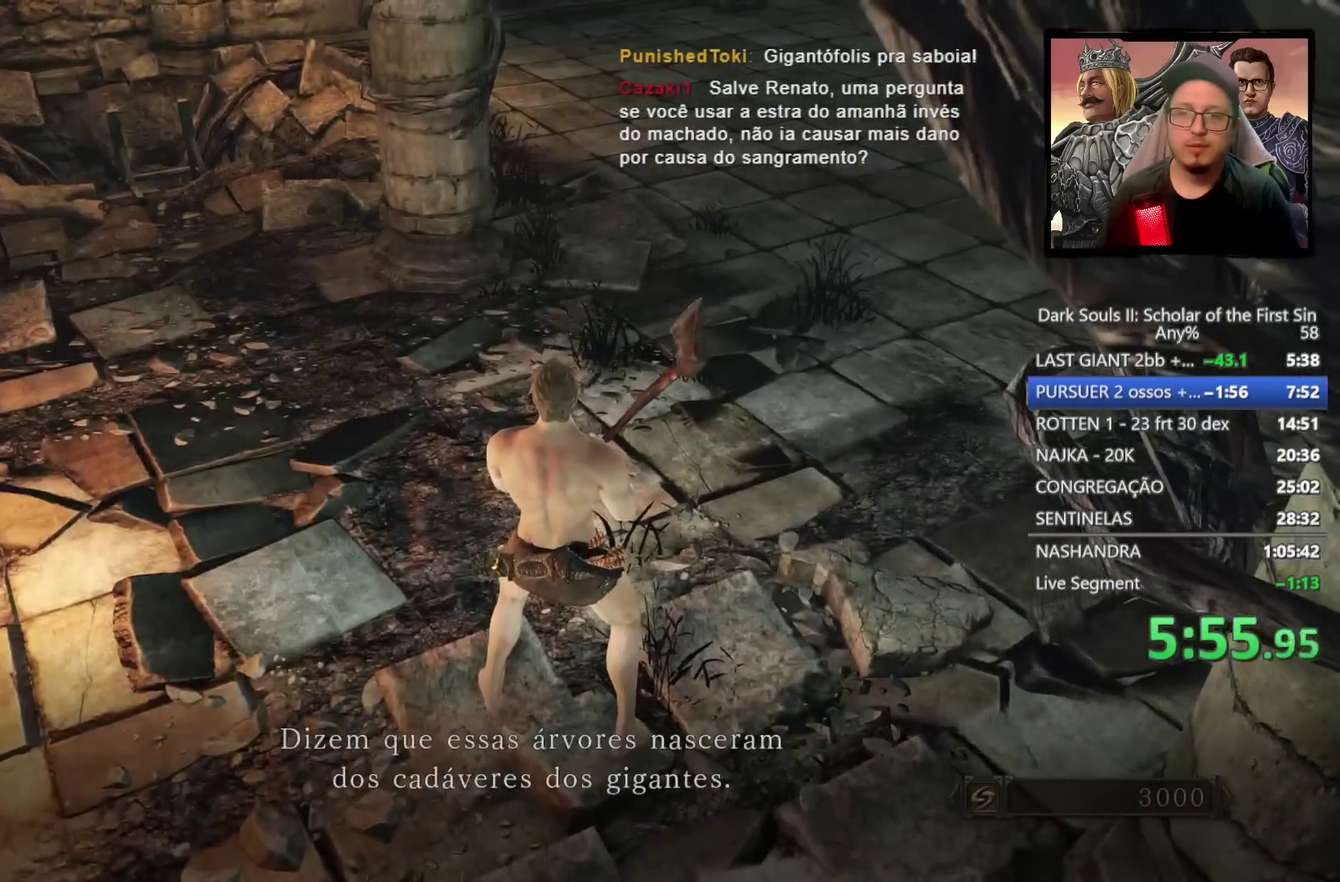
{"buttons": [], "left_stick": "center", "right_stick": "center", "events": [[50, "CROSS", "down"], [133, "CROSS", "up"], [217, "CROSS", "down"], [300, "CROSS", "up"], [383, "CROSS", "down"], [467, "CROSS", "up"]]}
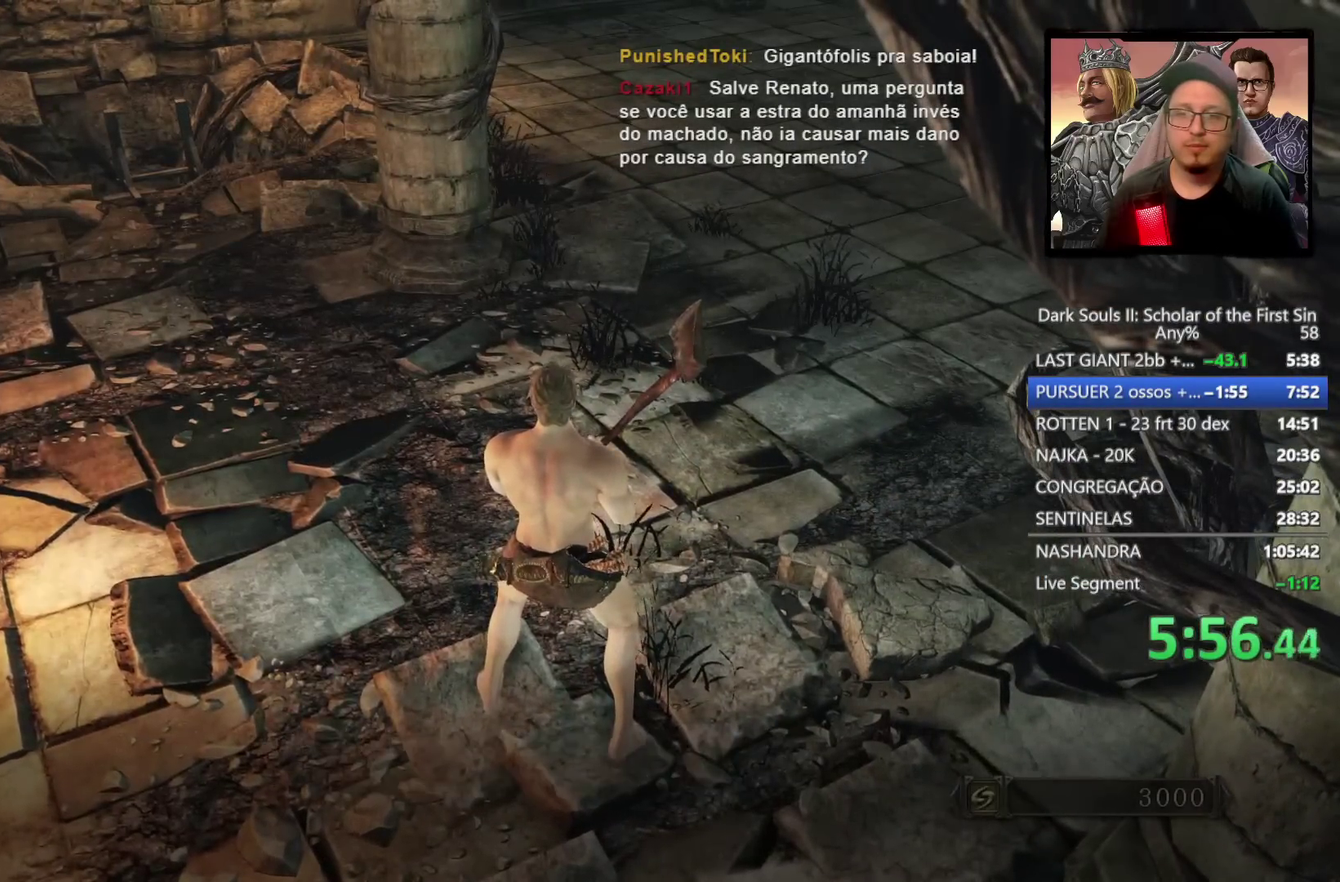
{"buttons": [], "left_stick": "center", "right_stick": "center", "events": [[33, "CROSS", "down"], [133, "CROSS", "up"], [200, "CROSS", "down"], [283, "CROSS", "up"], [367, "CROSS", "down"], [450, "CROSS", "up"]]}
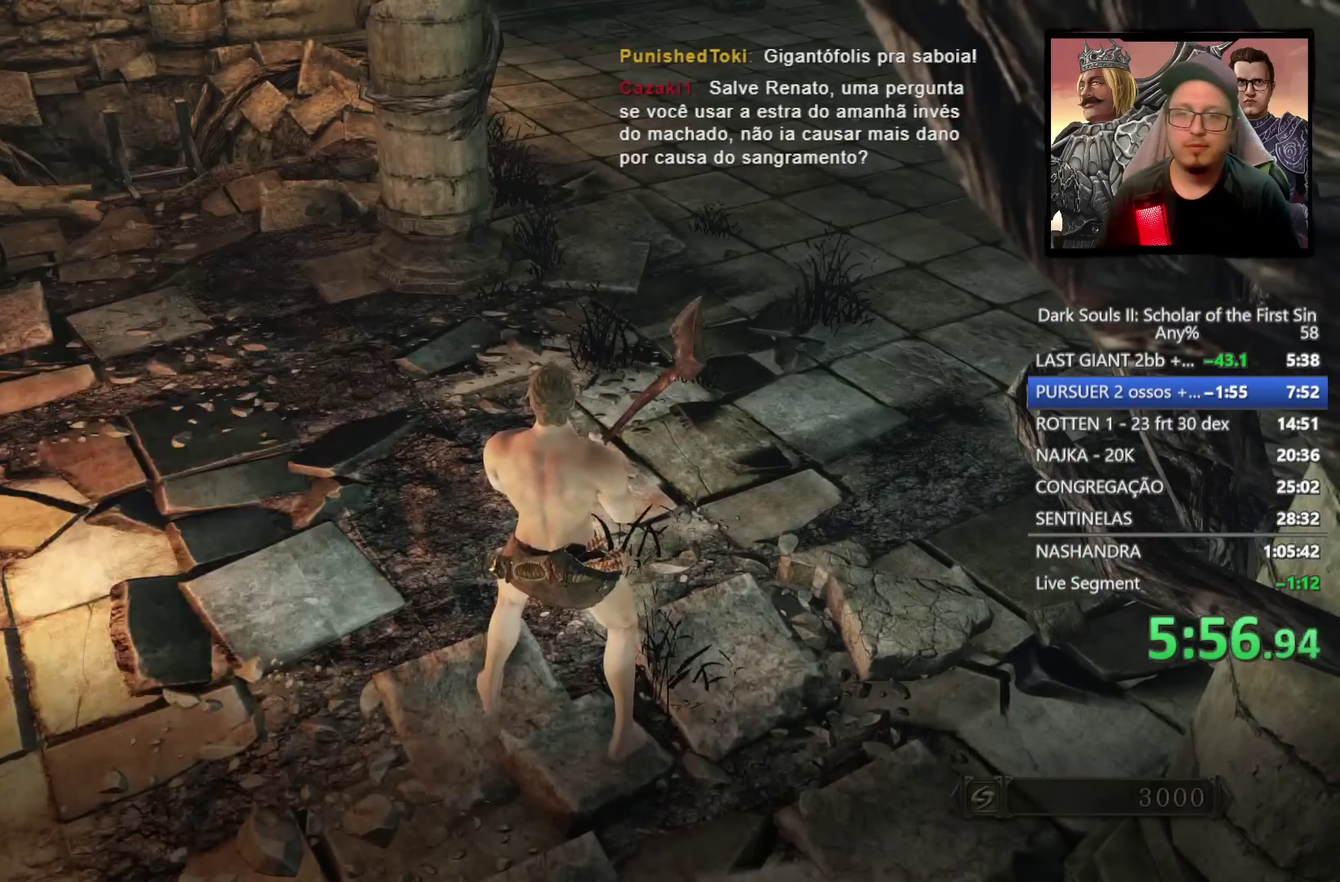
{"buttons": [], "left_stick": "center", "right_stick": "center", "events": [[33, "CROSS", "down"], [117, "CROSS", "up"], [200, "CROSS", "down"], [283, "CROSS", "up"], [350, "CROSS", "down"], [450, "CROSS", "up"]]}
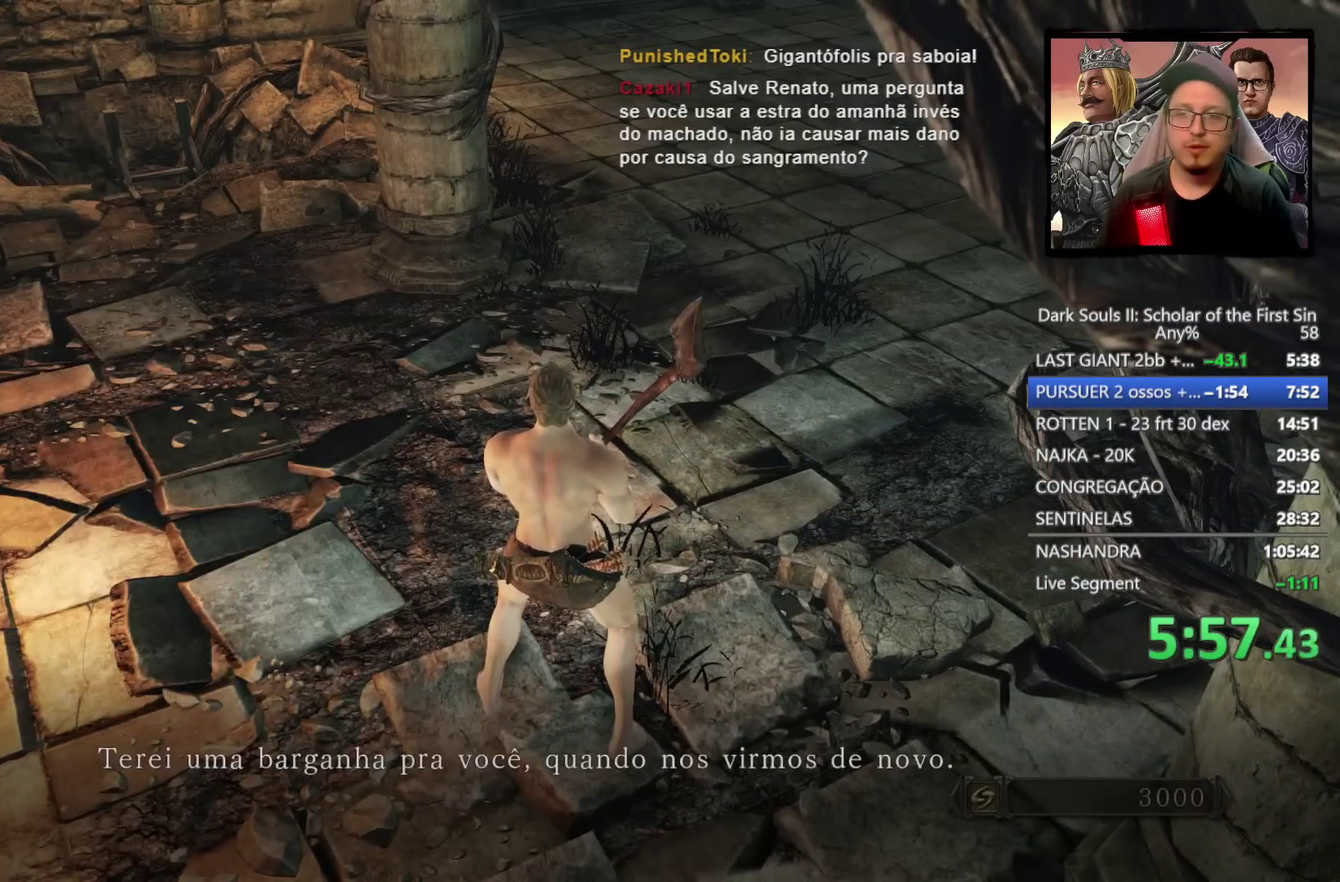
{"buttons": [], "left_stick": "up", "right_stick": "center", "events": [[17, "CROSS", "down"], [117, "CROSS", "up"], [183, "CROSS", "down"], [283, "CROSS", "up"], [350, "CROSS", "down"], [367, "left_stick", "up"], [450, "CROSS", "up"]]}
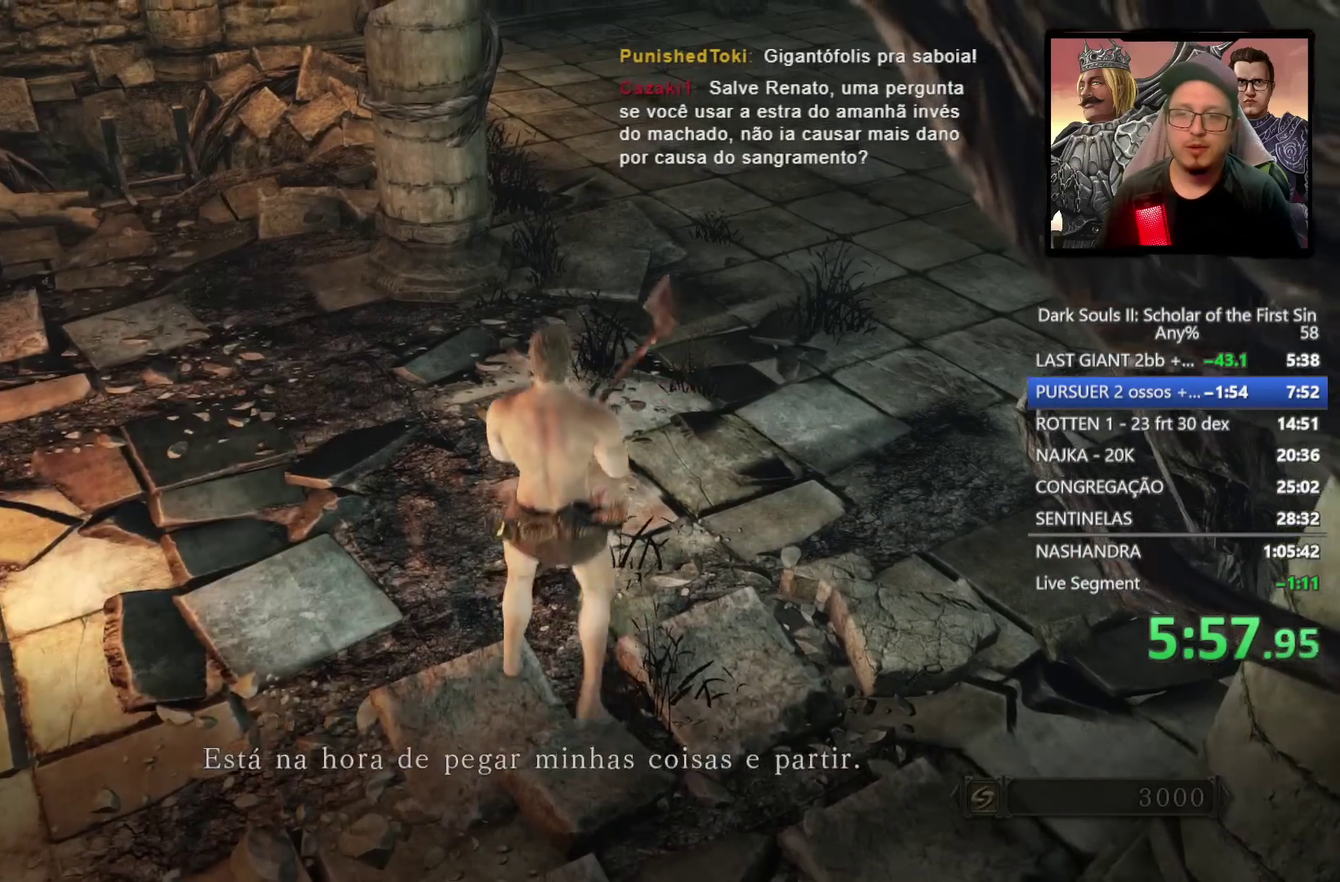
{"buttons": [], "left_stick": "up", "right_stick": "center", "events": [[17, "CROSS", "down"], [100, "CROSS", "up"], [183, "CROSS", "down"], [267, "CROSS", "up"], [333, "CROSS", "down"], [417, "CROSS", "up"]]}
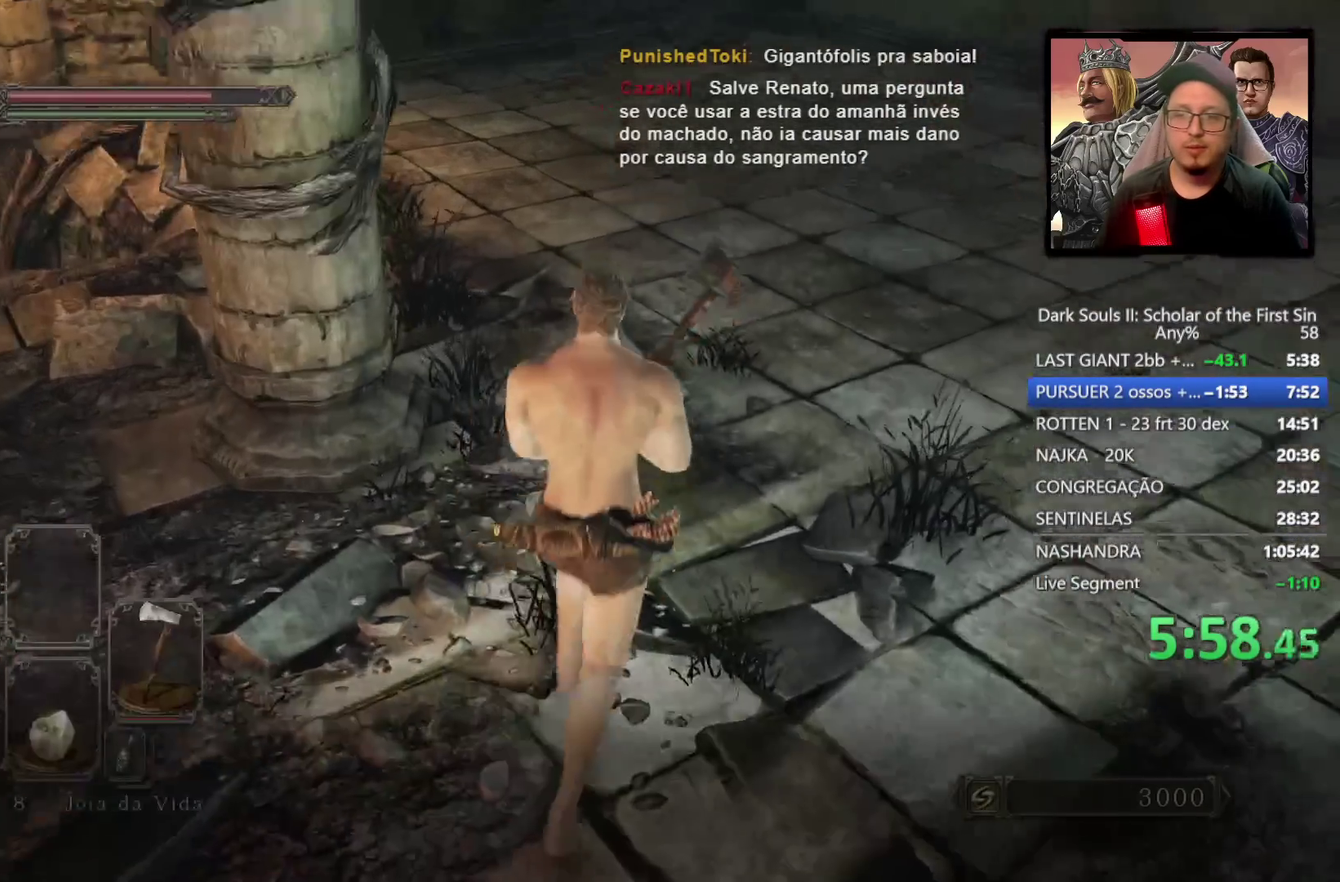
{"buttons": [], "left_stick": "up", "right_stick": "center", "events": [[17, "CIRCLE", "down"], [100, "CIRCLE", "up"], [167, "CIRCLE", "down"], [233, "CIRCLE", "up"], [300, "CIRCLE", "down"], [383, "CIRCLE", "up"]]}
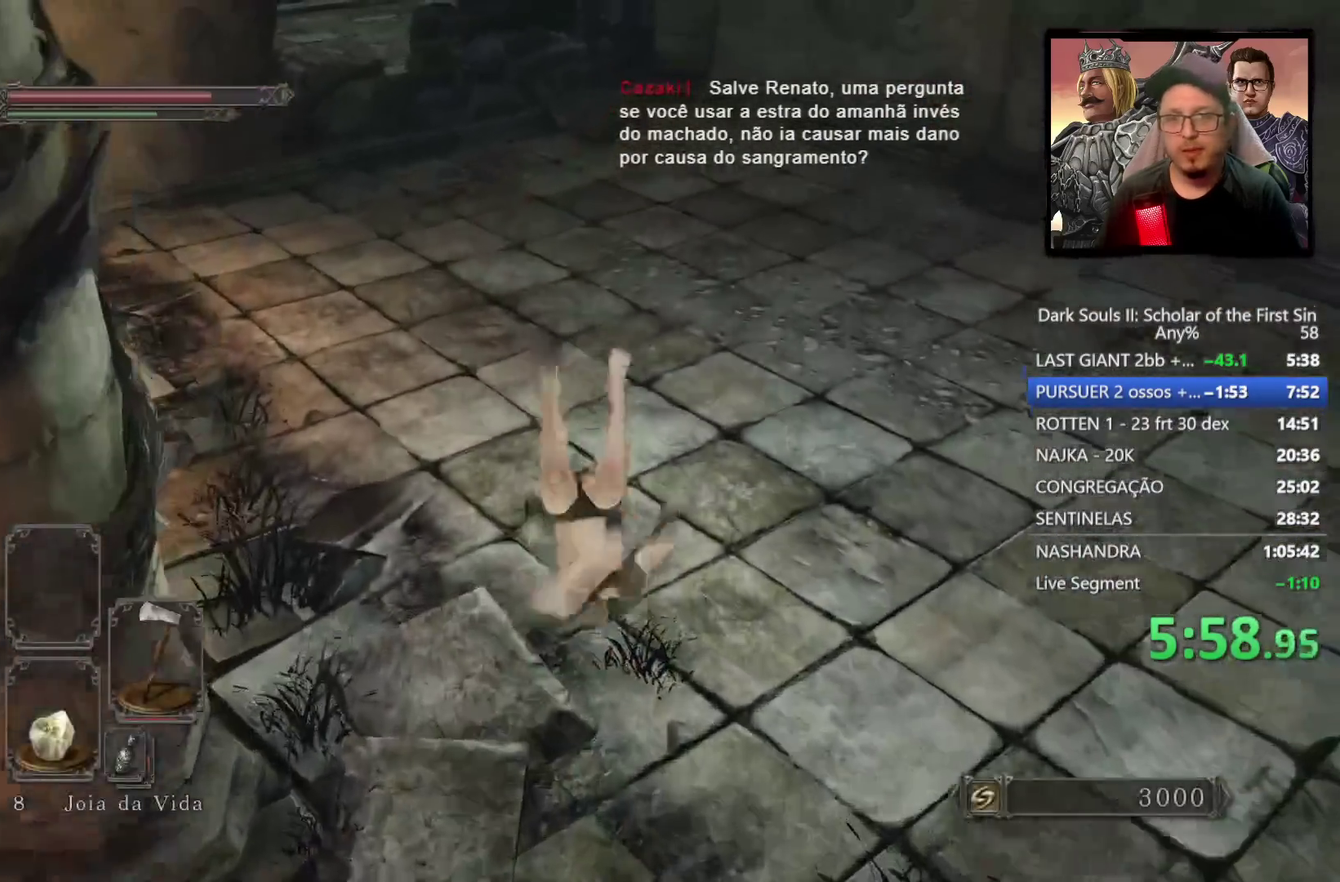
{"buttons": ["CIRCLE"], "left_stick": "up", "right_stick": "center", "events": [[183, "right_stick", "left"], [317, "CIRCLE", "down"], [317, "right_stick", "center"]]}
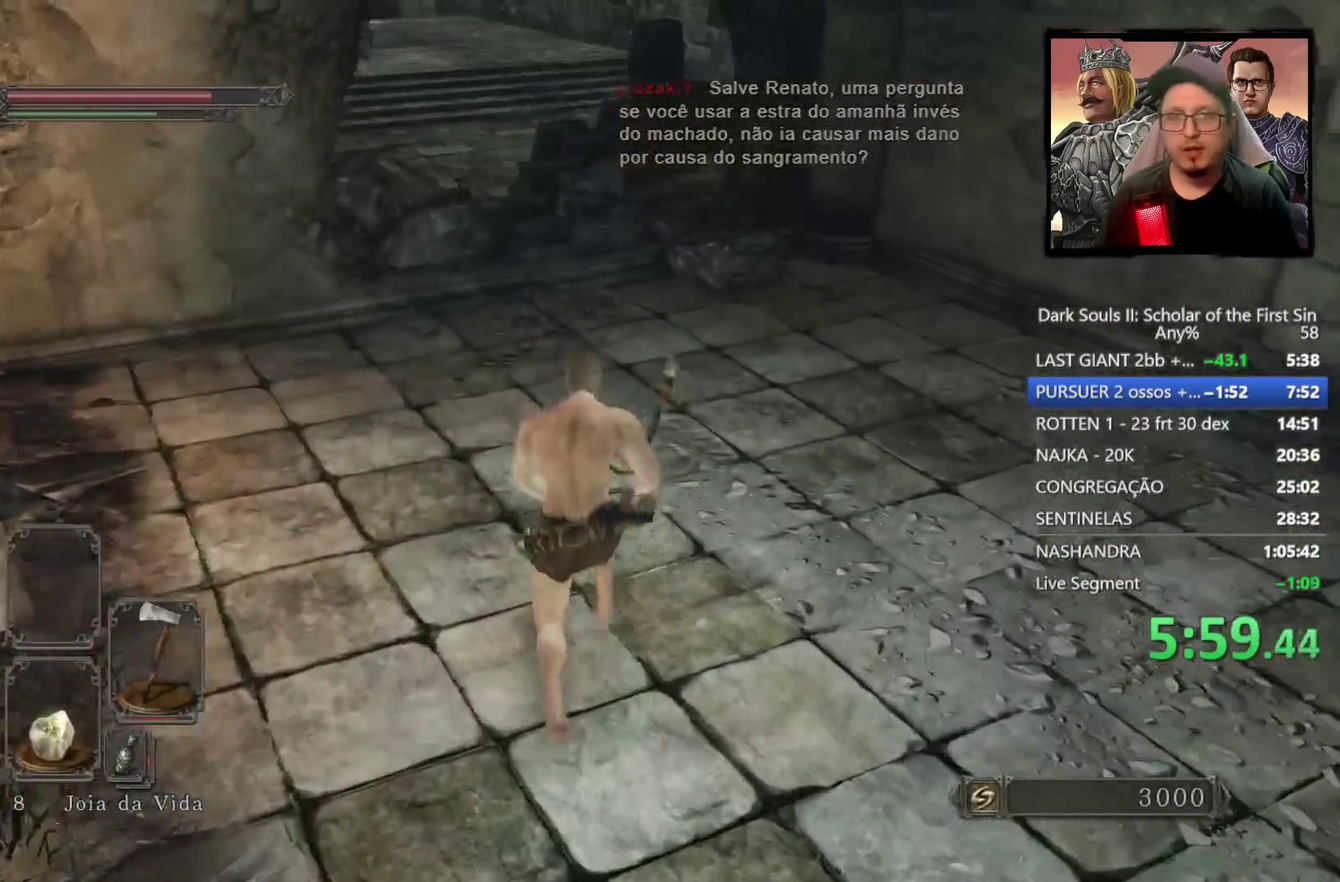
{"buttons": ["CIRCLE"], "left_stick": "up", "right_stick": "center", "events": []}
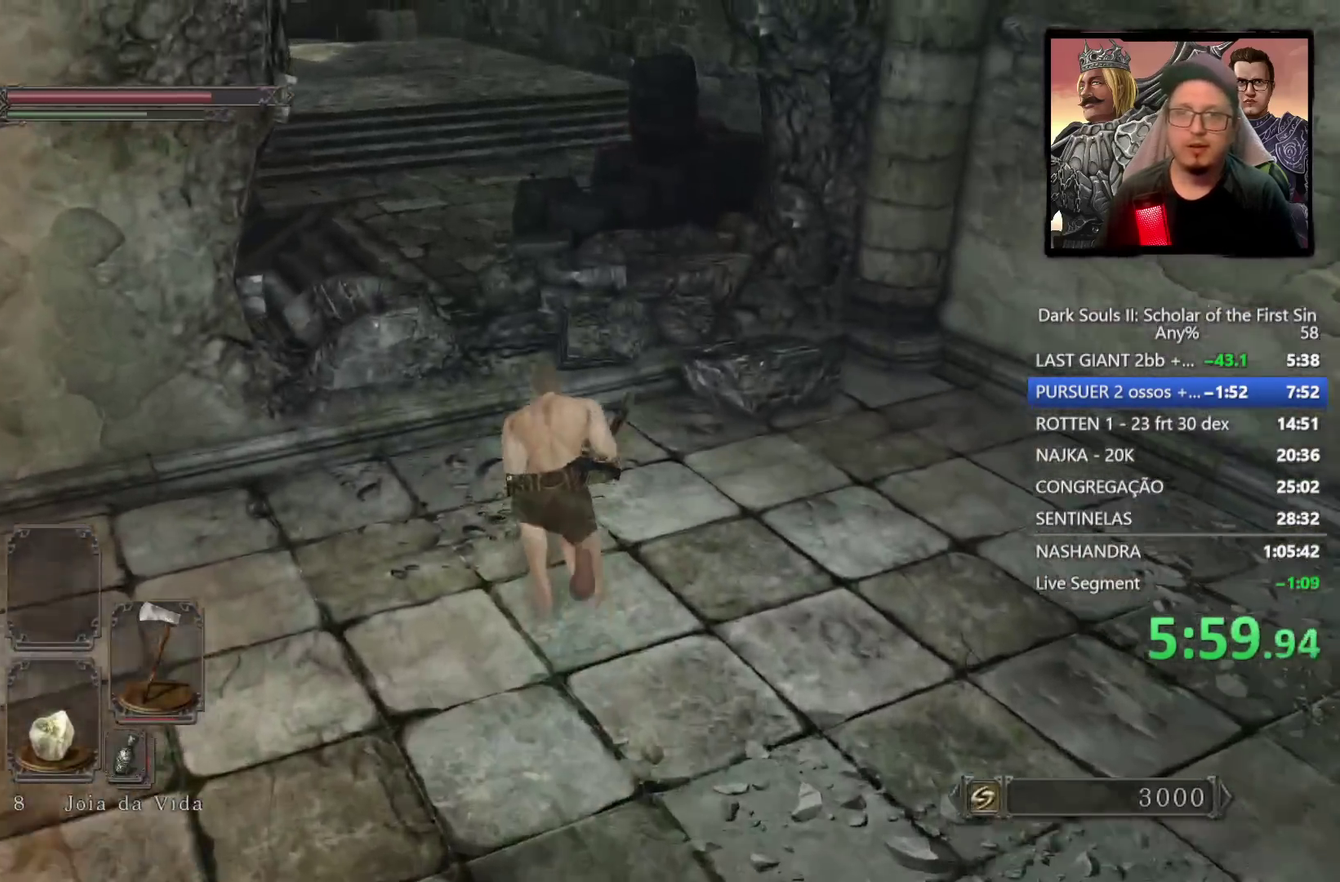
{"buttons": ["CIRCLE", "TRIANGLE"], "left_stick": "up-left", "right_stick": "center", "events": [[33, "TRIANGLE", "down"], [183, "TRIANGLE", "up"], [333, "TRIANGLE", "down"], [350, "left_stick", "up-left"]]}
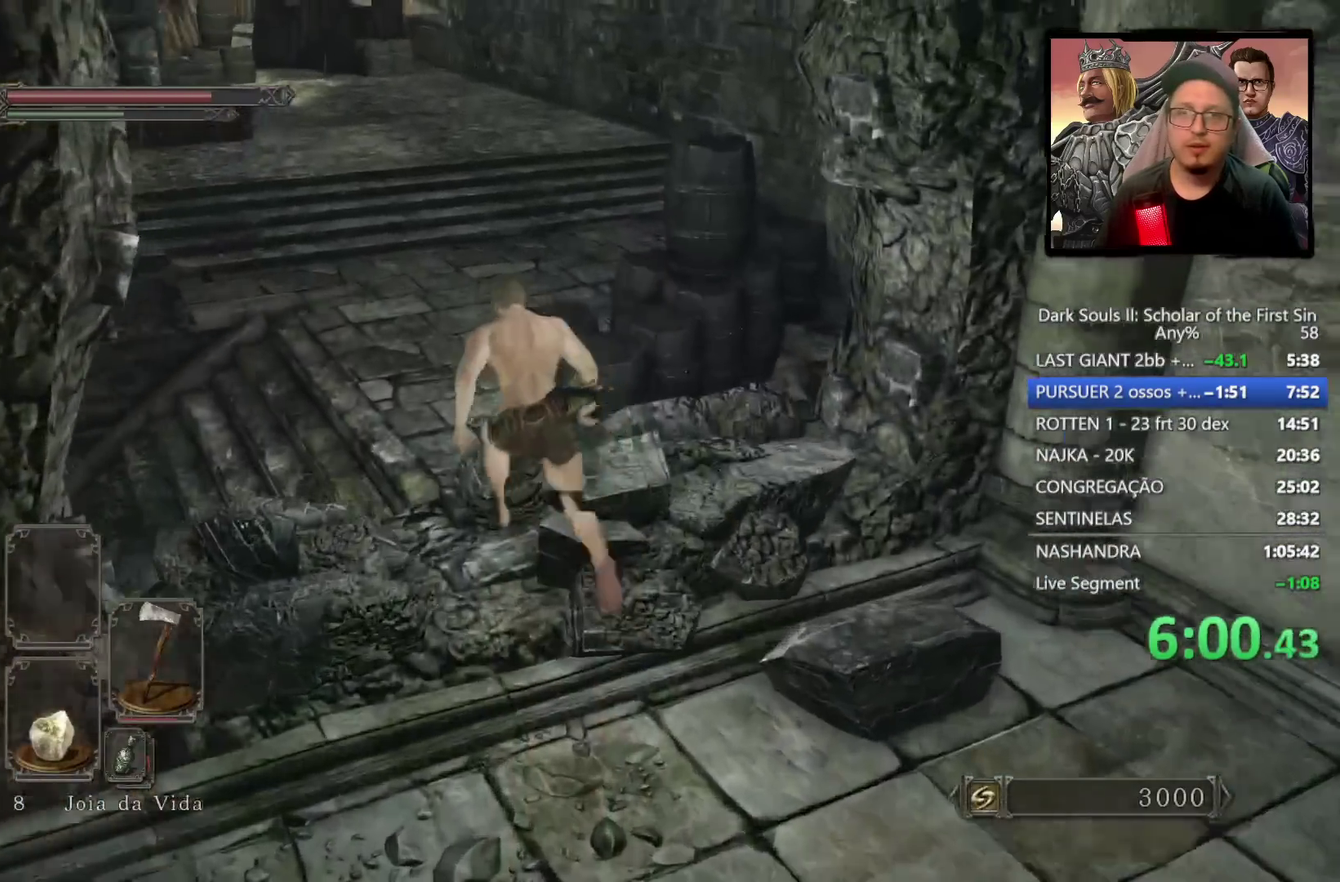
{"buttons": [], "left_stick": "up-left", "right_stick": "down-left", "events": [[267, "CIRCLE", "up"], [267, "TRIANGLE", "up"], [417, "right_stick", "down-left"]]}
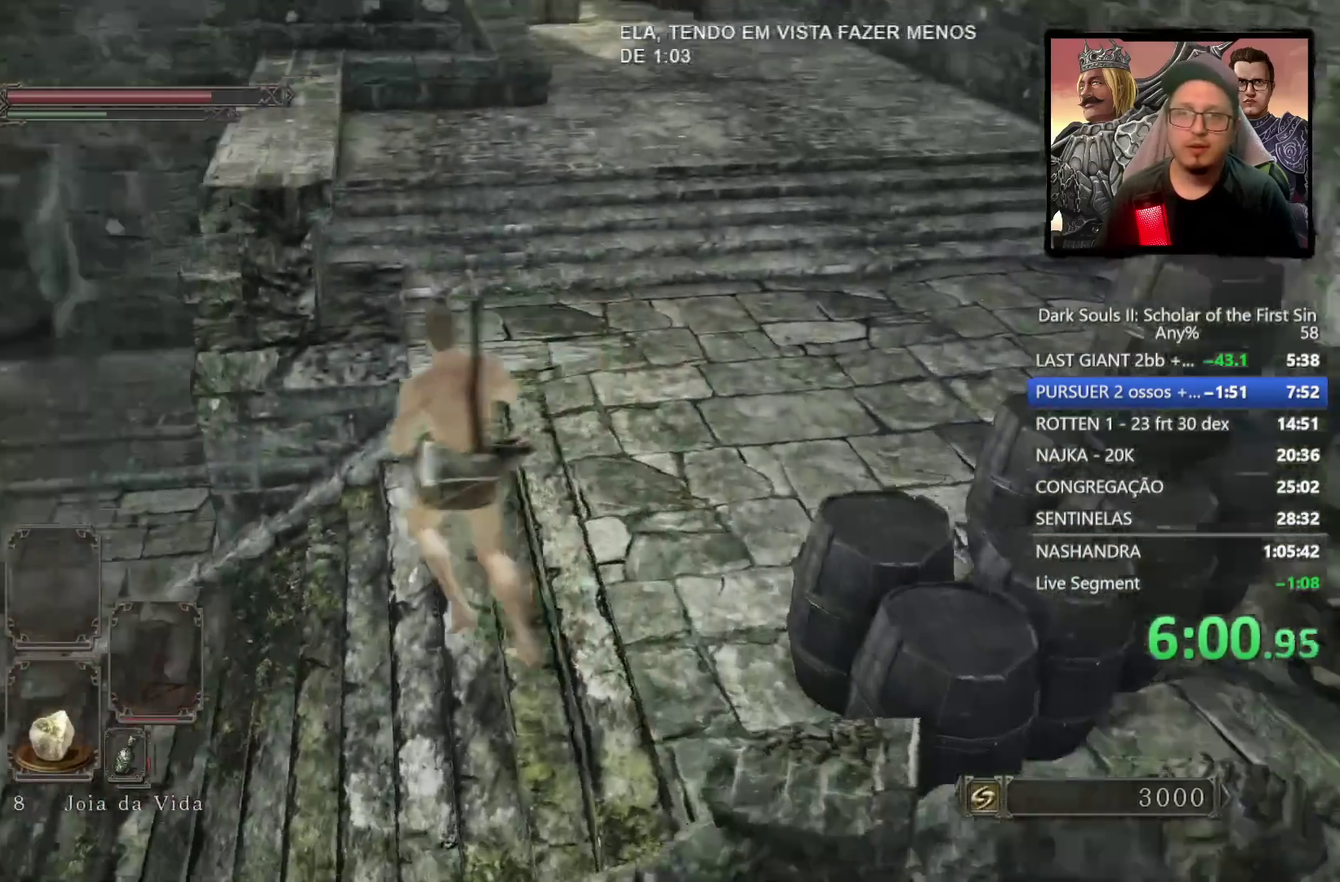
{"buttons": ["CIRCLE"], "left_stick": "up", "right_stick": "center", "events": [[50, "right_stick", "left"], [67, "CIRCLE", "down"], [367, "left_stick", "up"], [433, "right_stick", "center"]]}
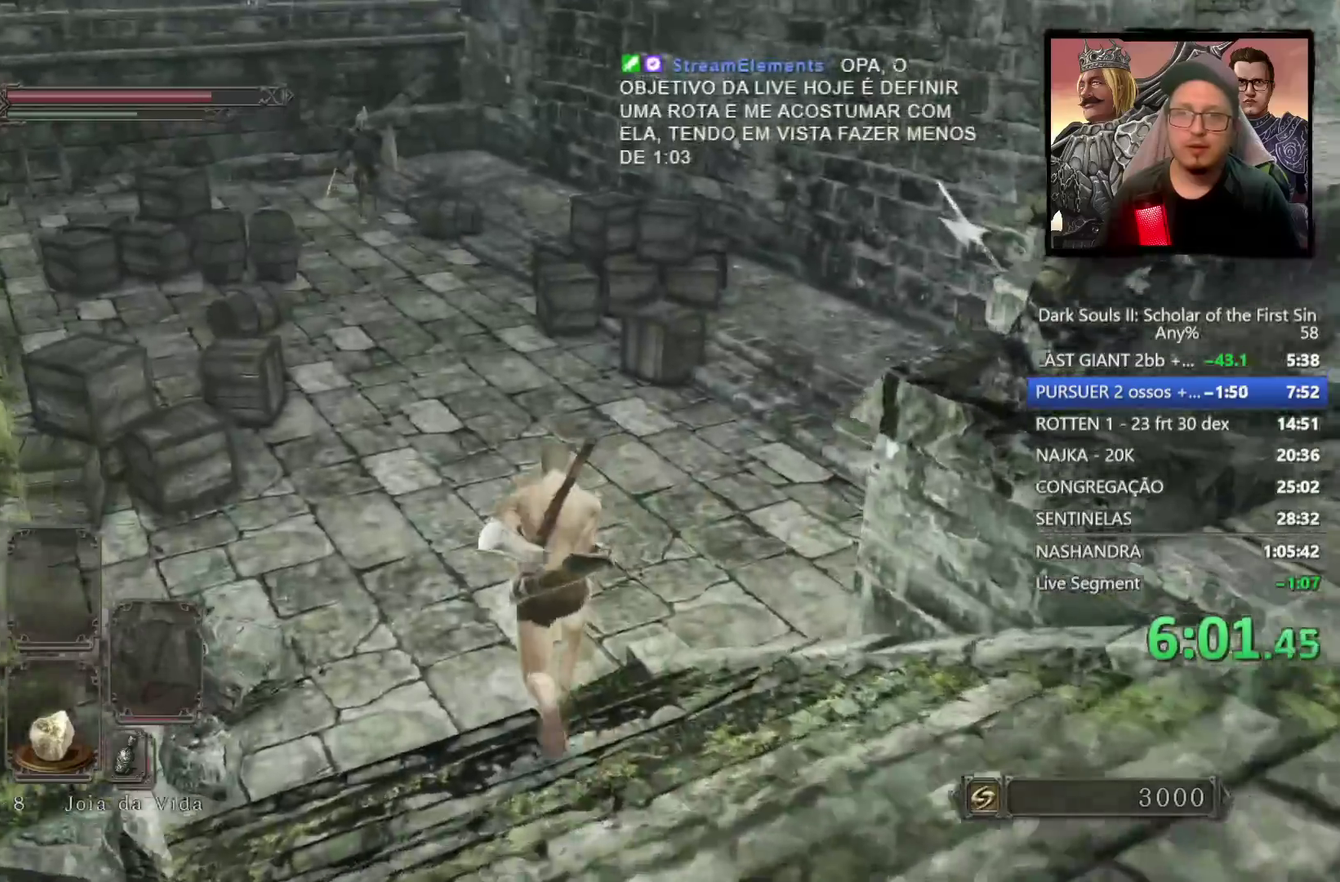
{"buttons": ["CIRCLE"], "left_stick": "up", "right_stick": "center", "events": [[100, "right_stick", "up-left"], [317, "right_stick", "center"]]}
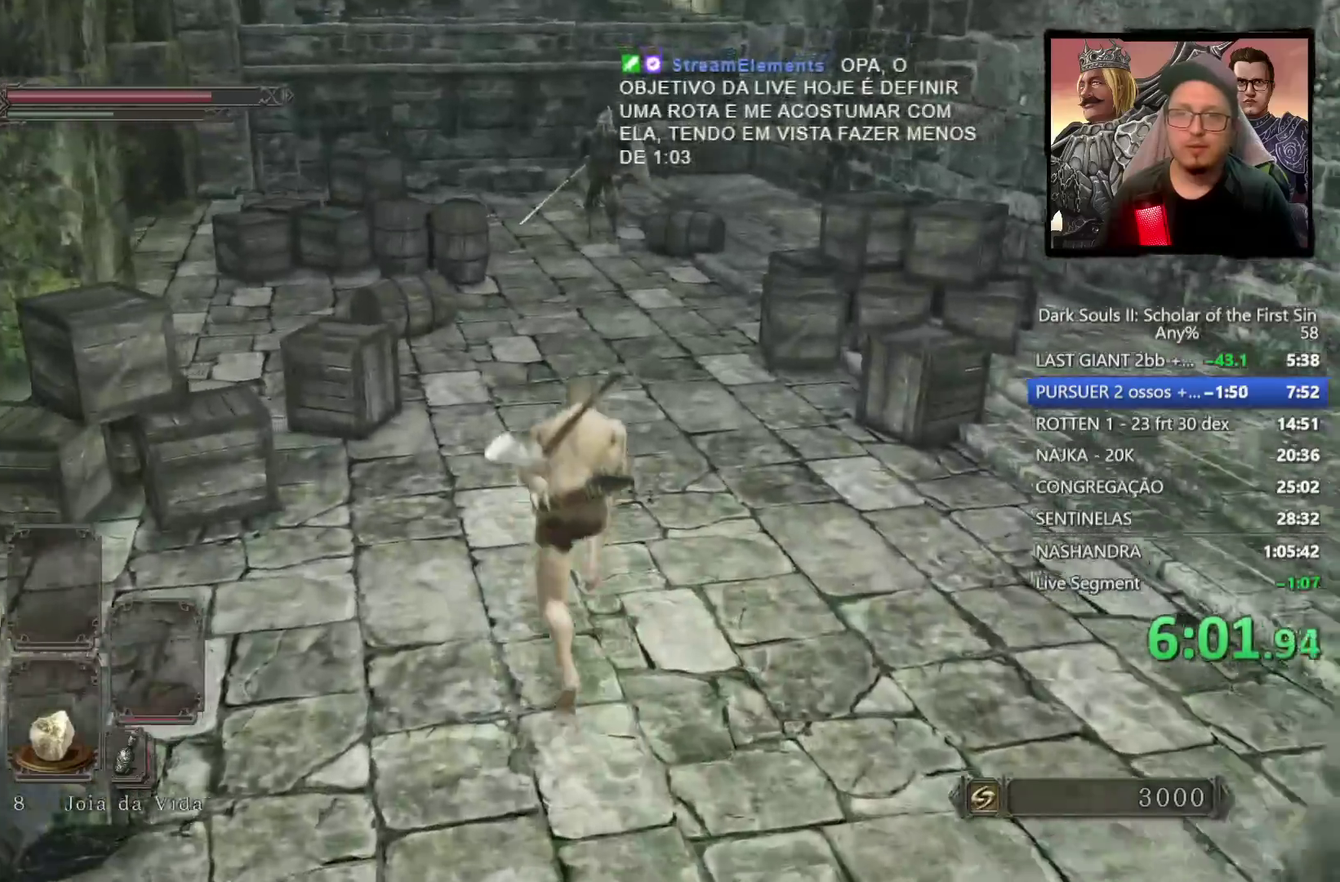
{"buttons": ["CIRCLE"], "left_stick": "up", "right_stick": "center", "events": []}
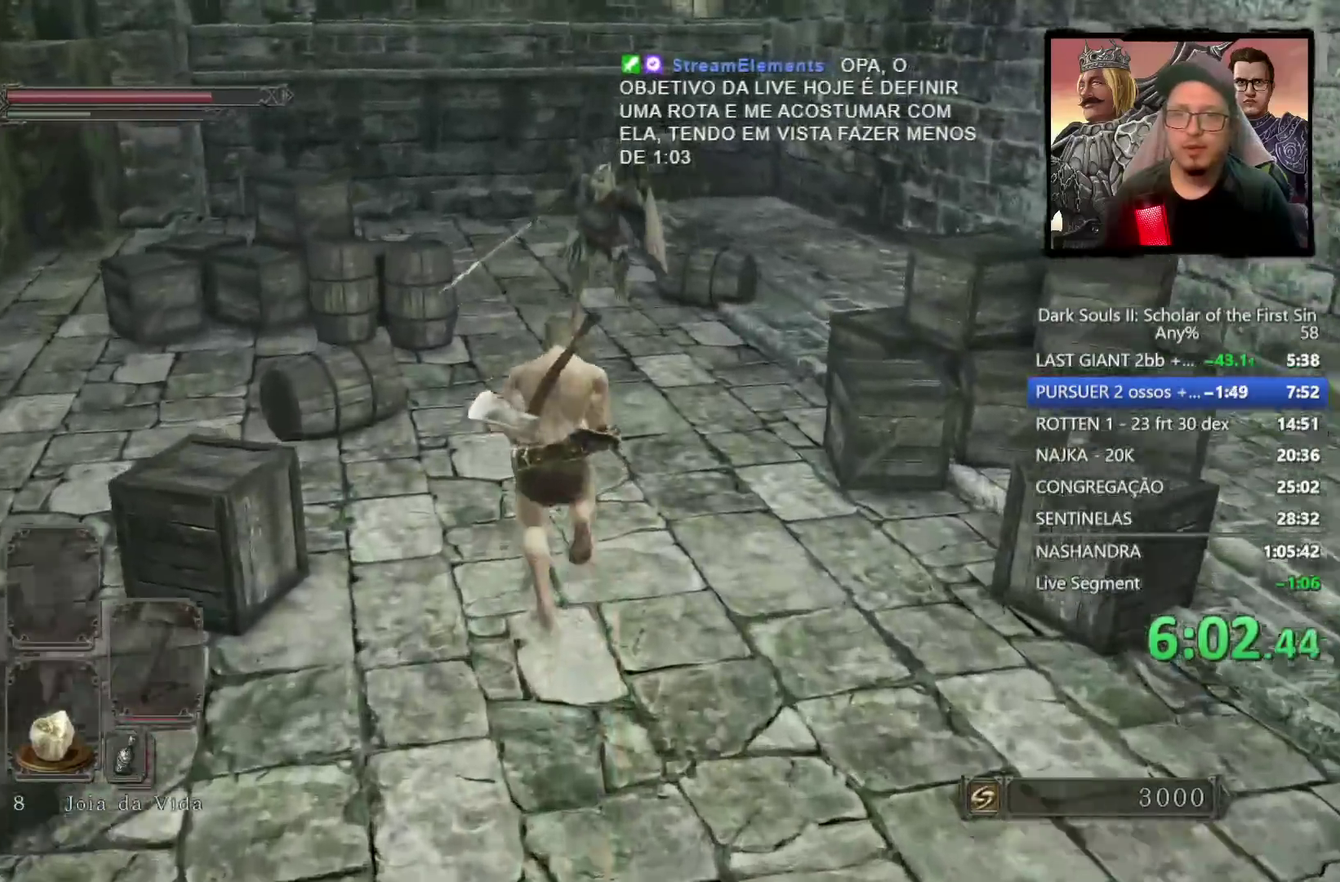
{"buttons": ["CIRCLE"], "left_stick": "up", "right_stick": "center", "events": [[367, "L3", "down"], [483, "L3", "up"]]}
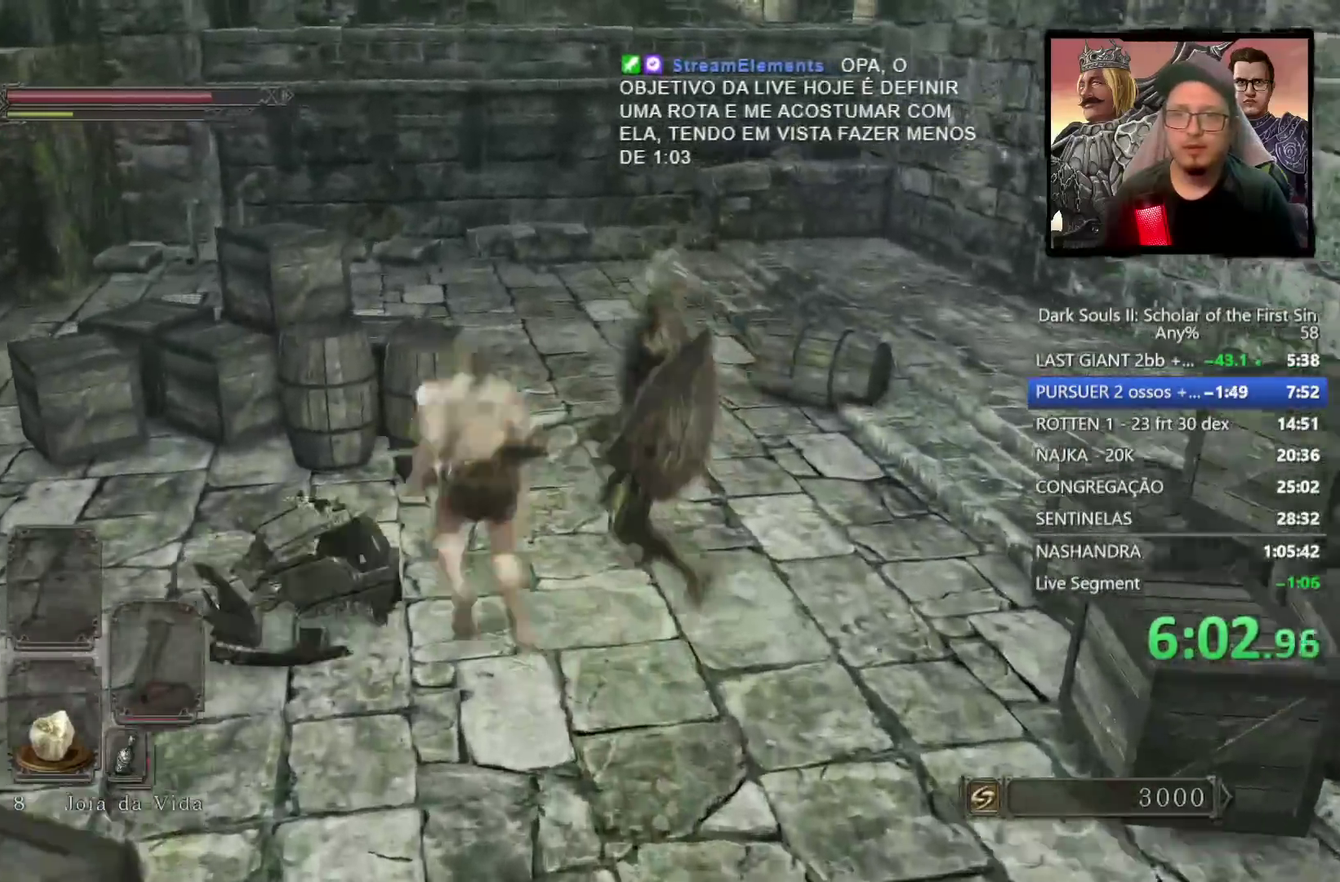
{"buttons": [], "left_stick": "up", "right_stick": "down", "events": [[283, "CIRCLE", "up"], [483, "right_stick", "down"]]}
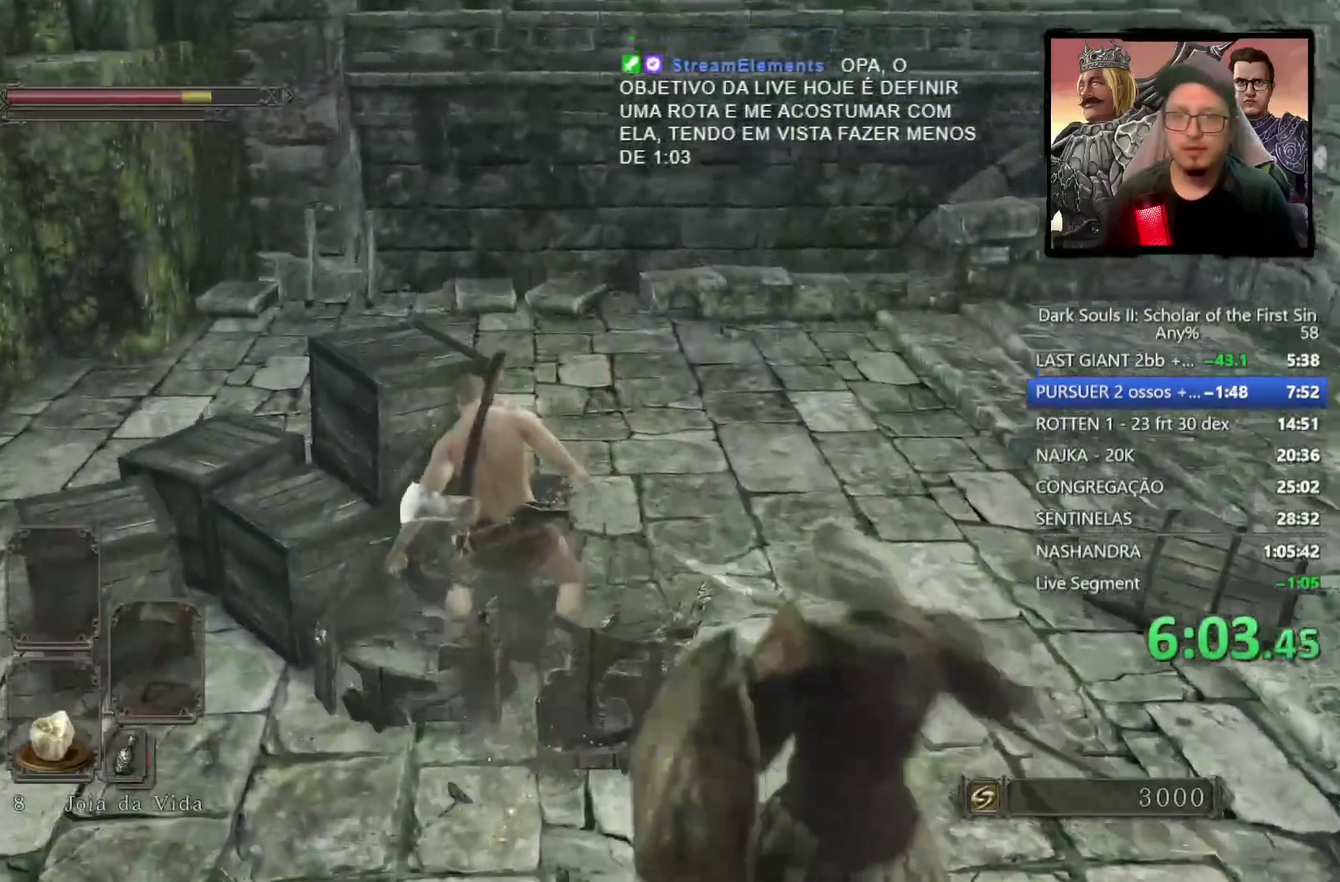
{"buttons": [], "left_stick": "up", "right_stick": "center", "events": [[117, "right_stick", "center"], [167, "CIRCLE", "down"], [267, "CIRCLE", "up"]]}
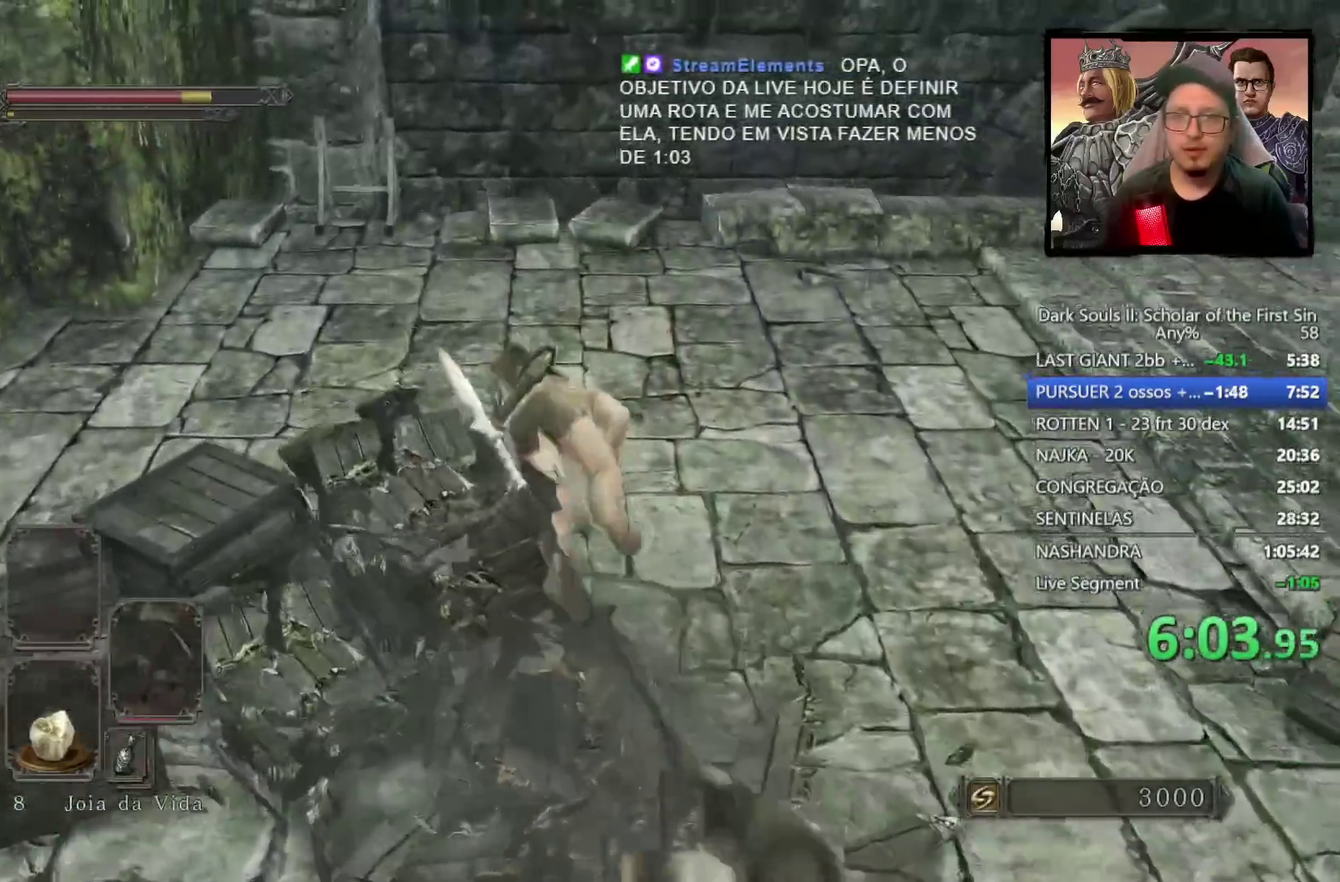
{"buttons": [], "left_stick": "up", "right_stick": "down", "events": [[417, "right_stick", "down"]]}
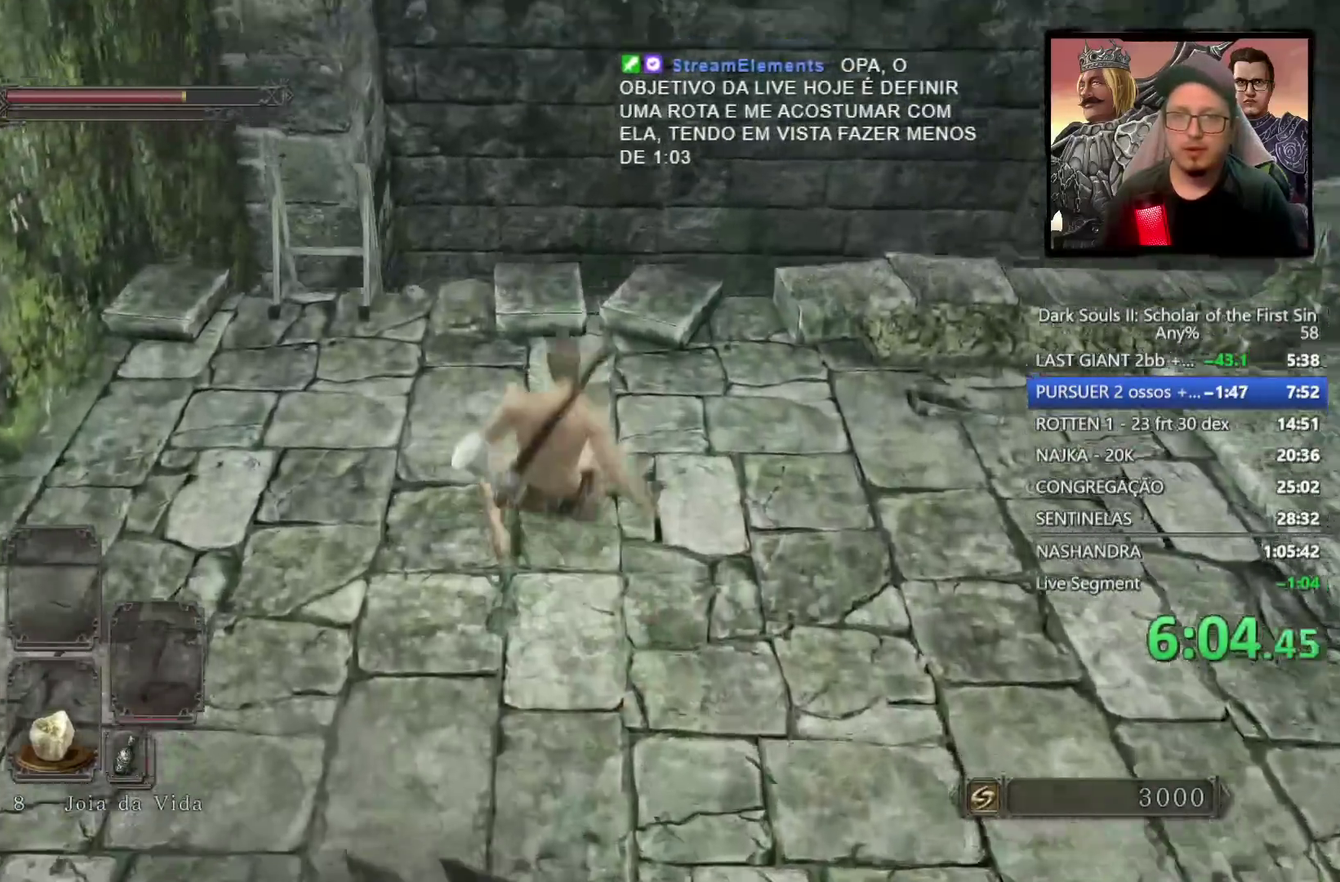
{"buttons": ["CIRCLE"], "left_stick": "up-right", "right_stick": "center", "events": [[83, "CIRCLE", "down"], [100, "right_stick", "center"], [383, "left_stick", "up-right"]]}
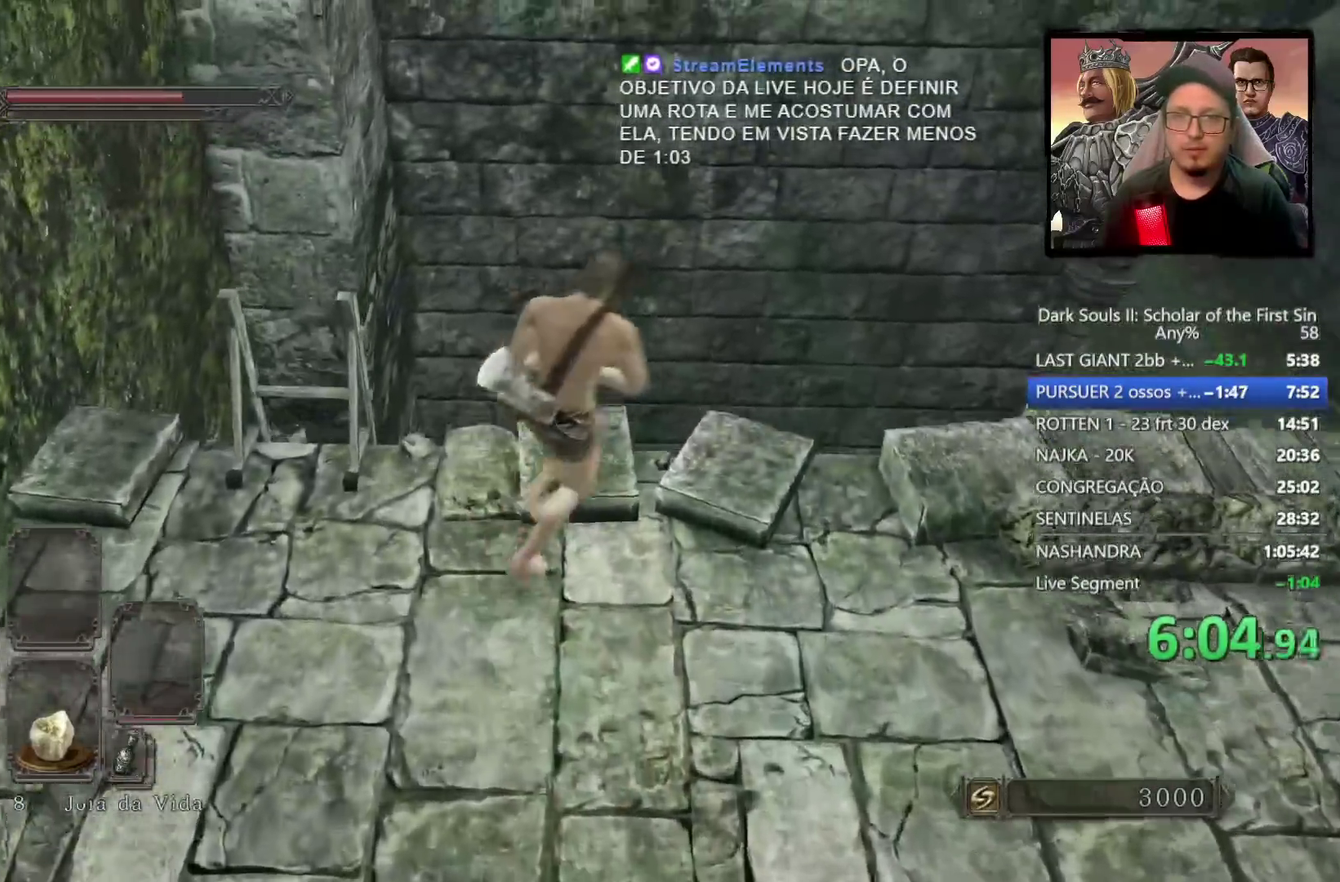
{"buttons": [], "left_stick": "up-right", "right_stick": "center", "events": [[433, "CIRCLE", "up"]]}
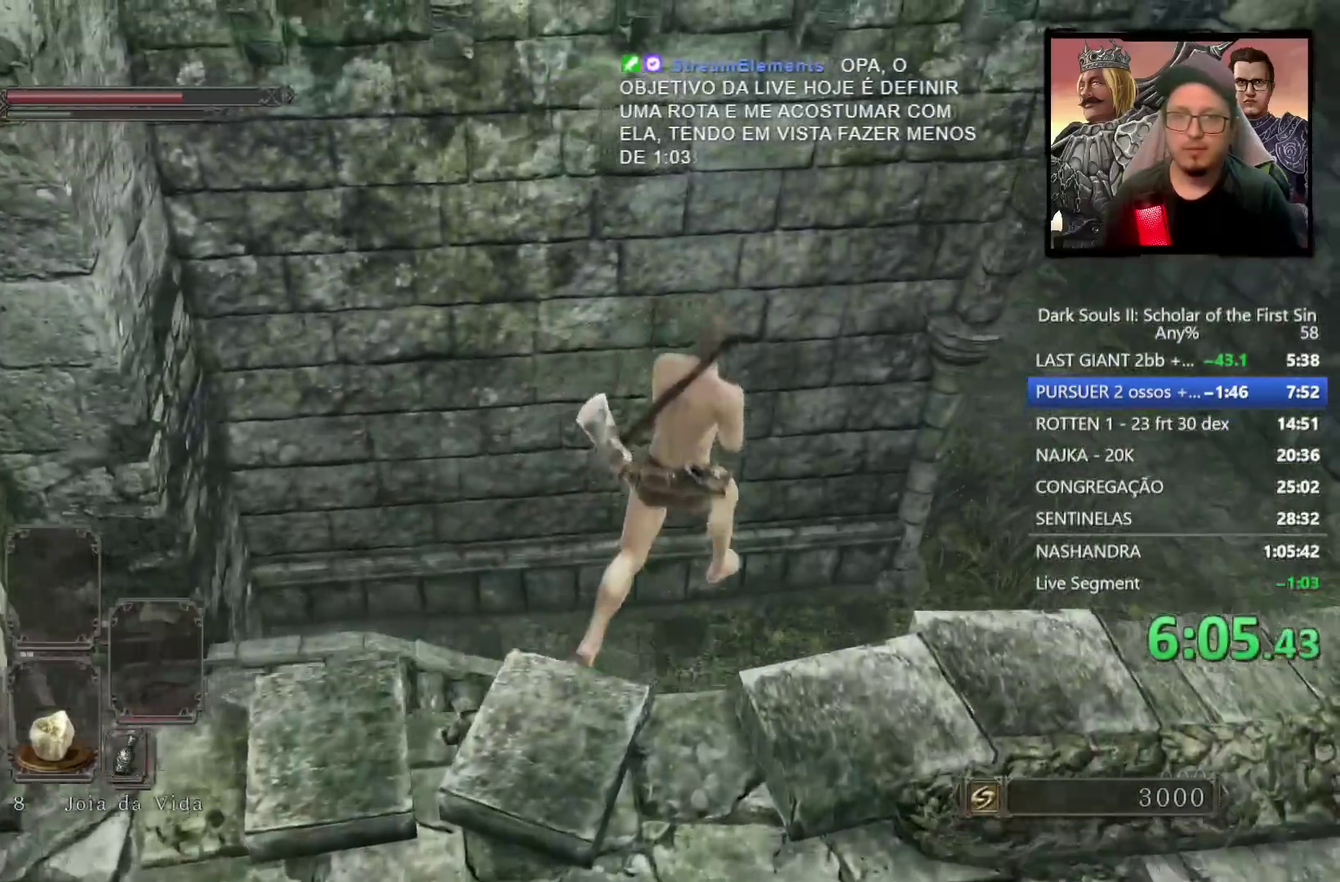
{"buttons": ["CIRCLE"], "left_stick": "up-right", "right_stick": "center", "events": [[267, "right_stick", "down-right"], [467, "right_stick", "center"], [500, "CIRCLE", "down"]]}
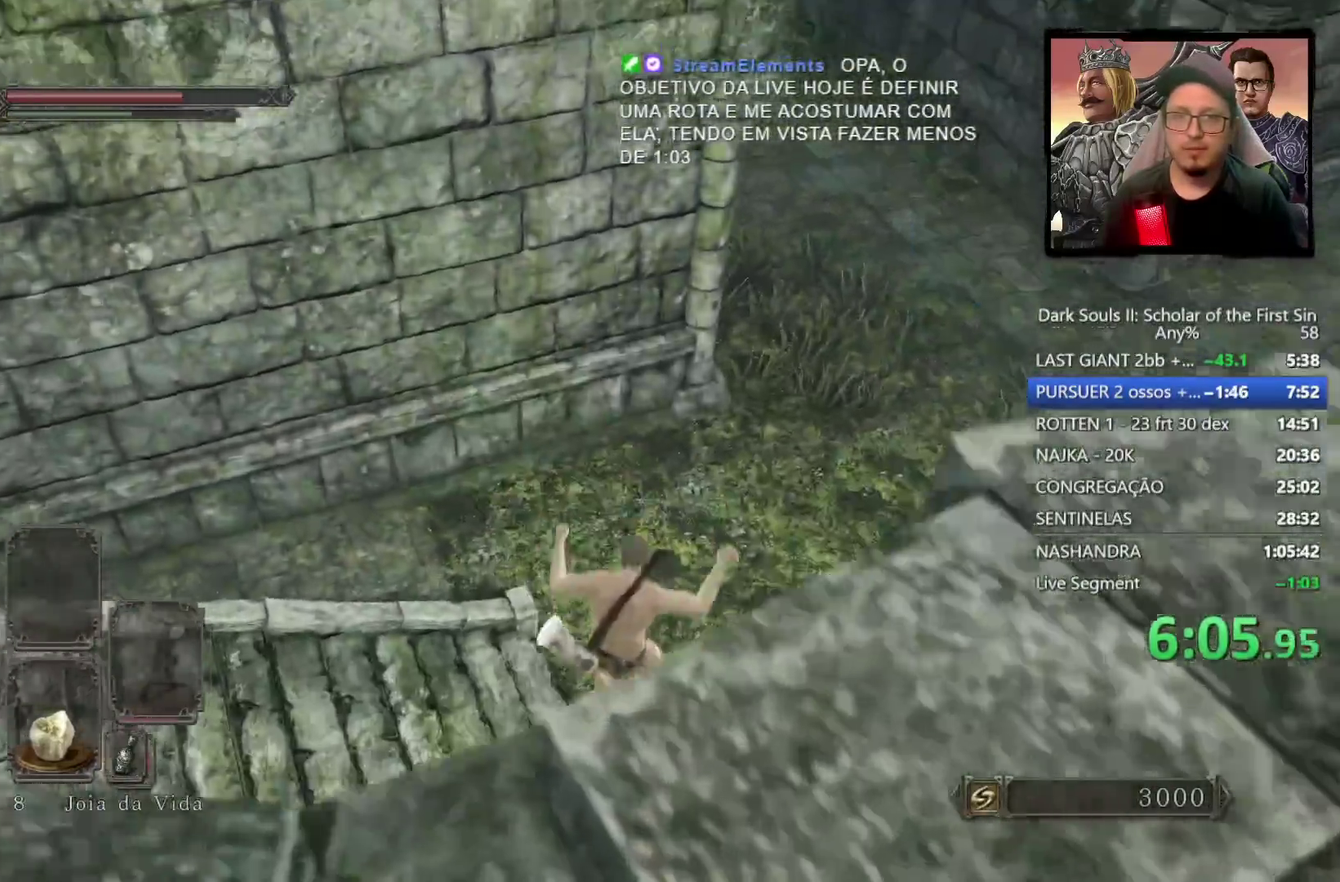
{"buttons": ["CIRCLE"], "left_stick": "up-right", "right_stick": "center", "events": [[300, "right_stick", "up"], [467, "right_stick", "center"]]}